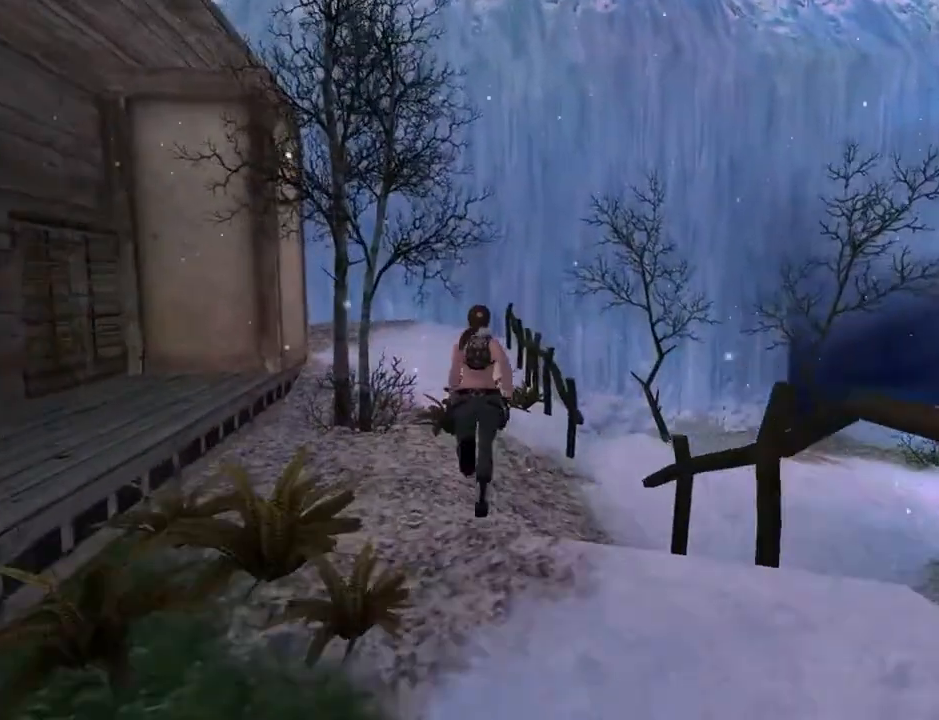
Gameplay with a controller (PlayStation layout); each line is a JSON object with the inputs held at the frame after it. "events" lists button and stick changes between this image and that frame as [ms after this image, input, new state], when the widget could be followed in between. Not read: L1 R1.
{"buttons": ["DPAD_UP", "DPAD_RIGHT"], "left_stick": "center", "right_stick": "center", "events": []}
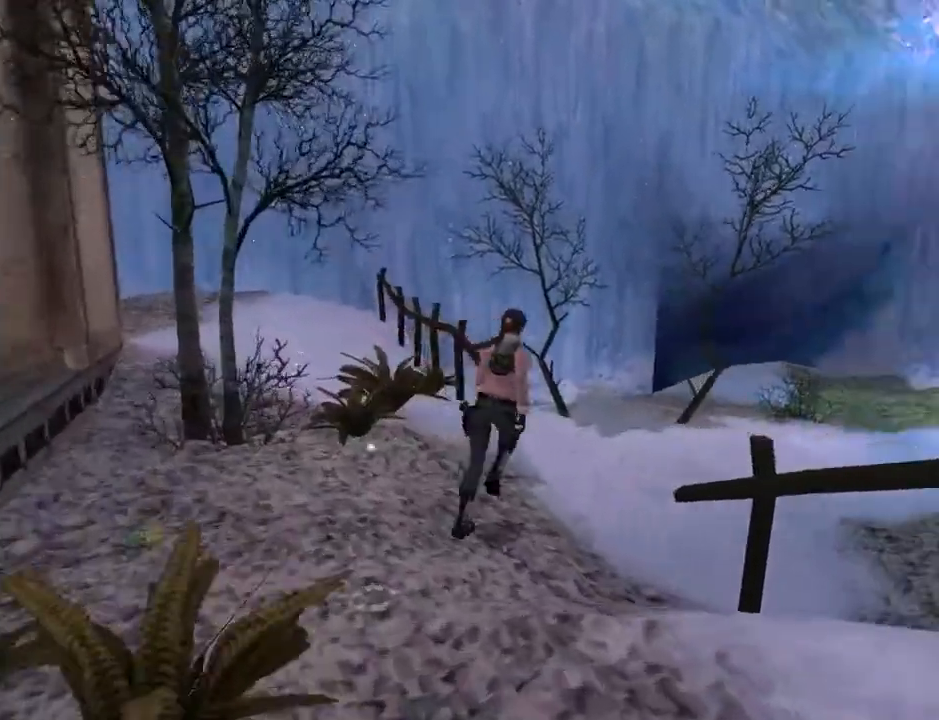
{"buttons": ["SQUARE", "DPAD_RIGHT"], "left_stick": "center", "right_stick": "center", "events": [[133, "DPAD_RIGHT", "up"], [133, "SQUARE", "down"], [400, "DPAD_RIGHT", "down"], [500, "DPAD_UP", "up"]]}
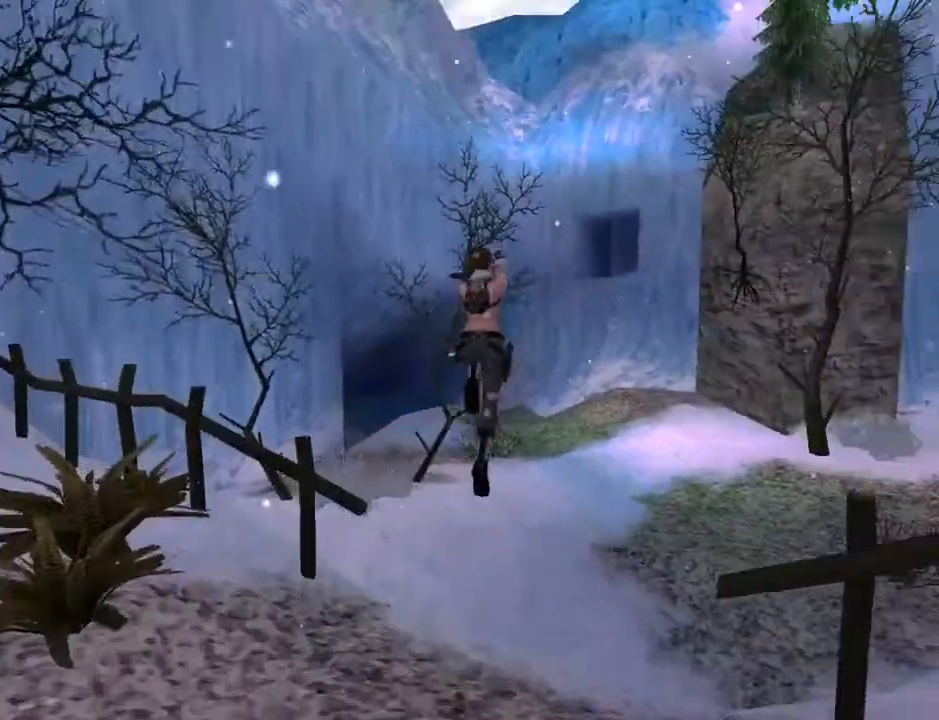
{"buttons": ["DPAD_RIGHT"], "left_stick": "center", "right_stick": "center", "events": [[200, "SQUARE", "up"]]}
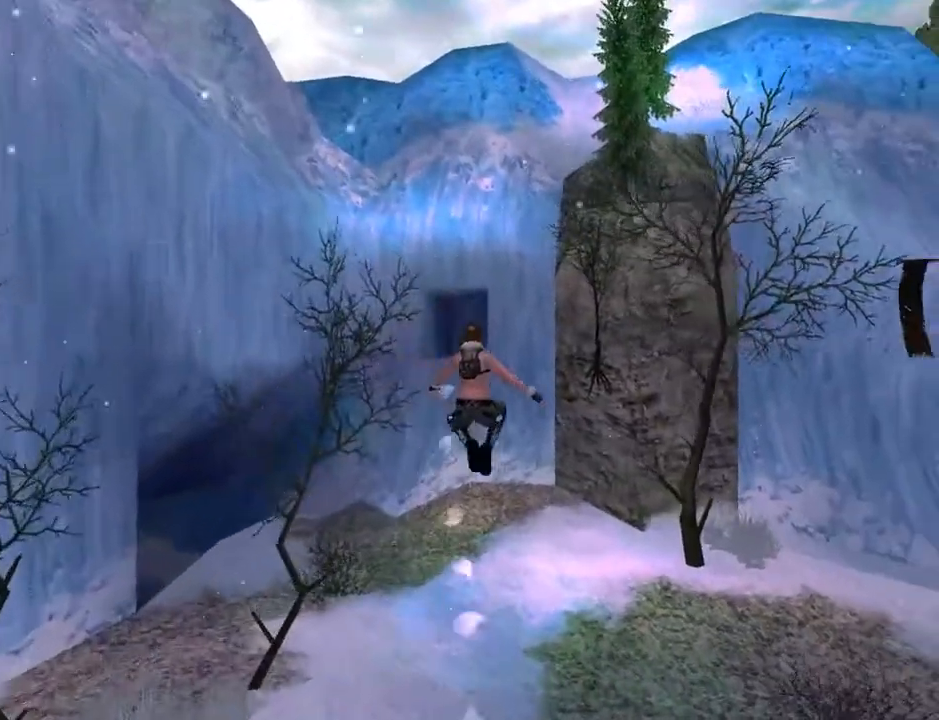
{"buttons": ["DPAD_UP"], "left_stick": "center", "right_stick": "center", "events": [[100, "DPAD_UP", "down"], [200, "DPAD_RIGHT", "up"]]}
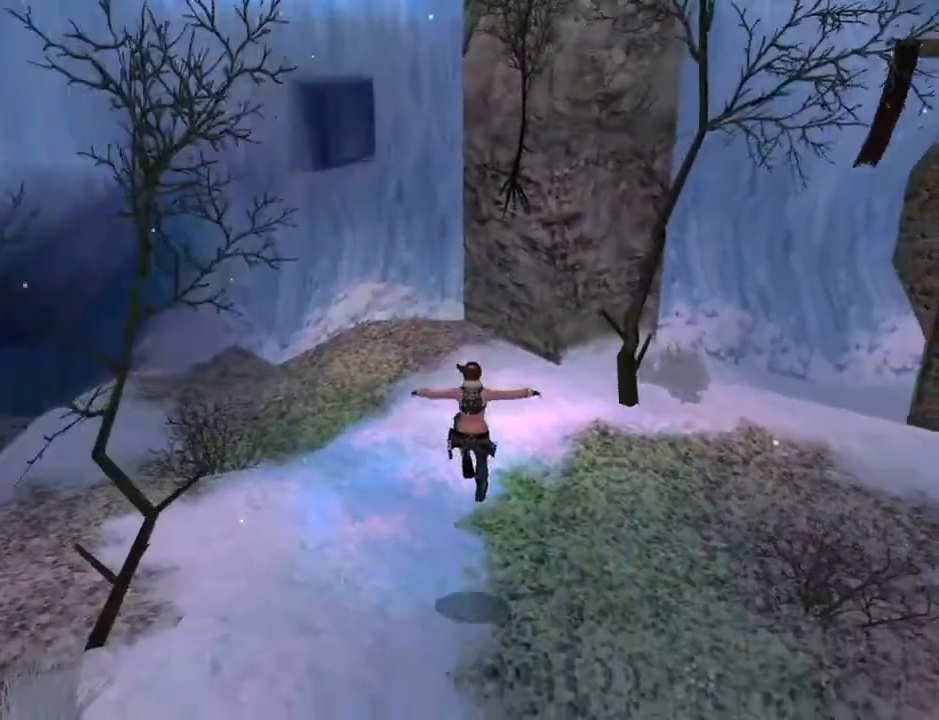
{"buttons": ["DPAD_UP", "DPAD_RIGHT"], "left_stick": "center", "right_stick": "center", "events": [[33, "DPAD_RIGHT", "down"]]}
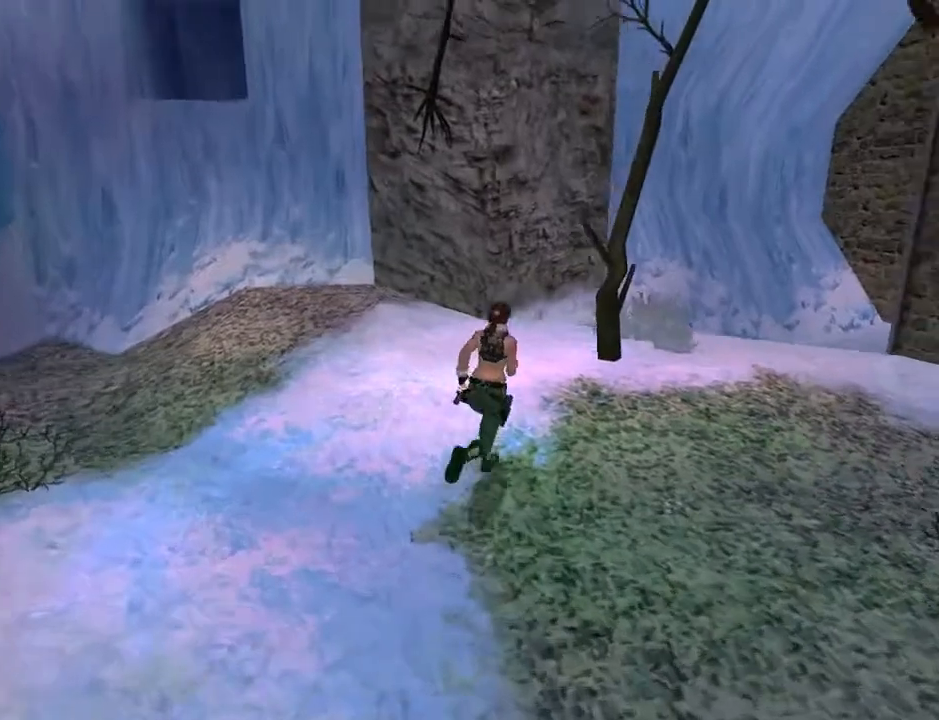
{"buttons": ["DPAD_UP"], "left_stick": "center", "right_stick": "center", "events": [[233, "DPAD_RIGHT", "up"]]}
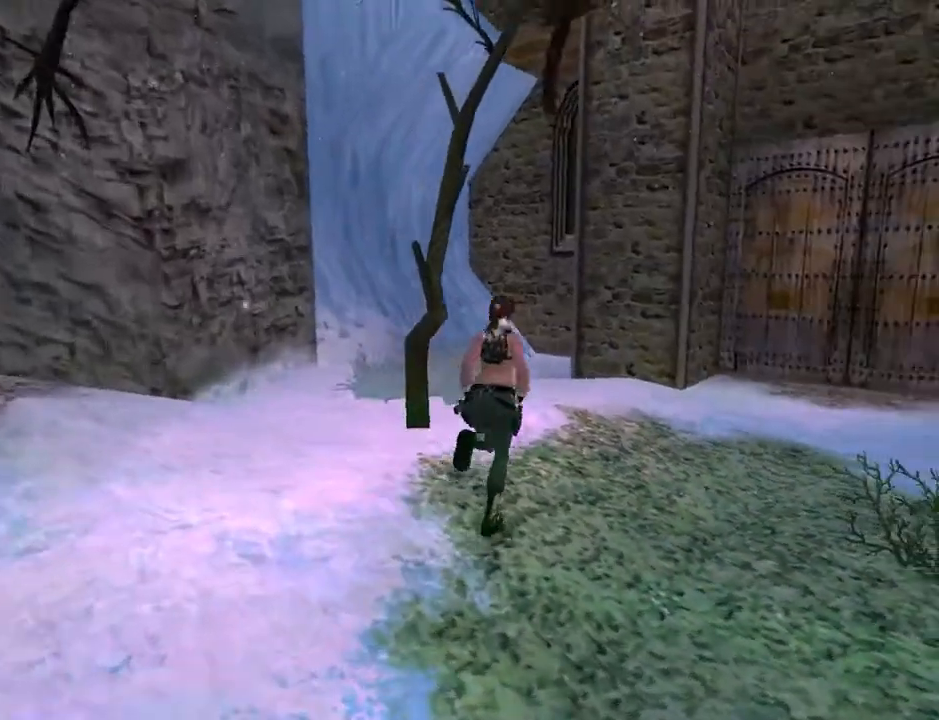
{"buttons": ["DPAD_UP", "DPAD_LEFT"], "left_stick": "center", "right_stick": "center", "events": [[133, "DPAD_LEFT", "down"]]}
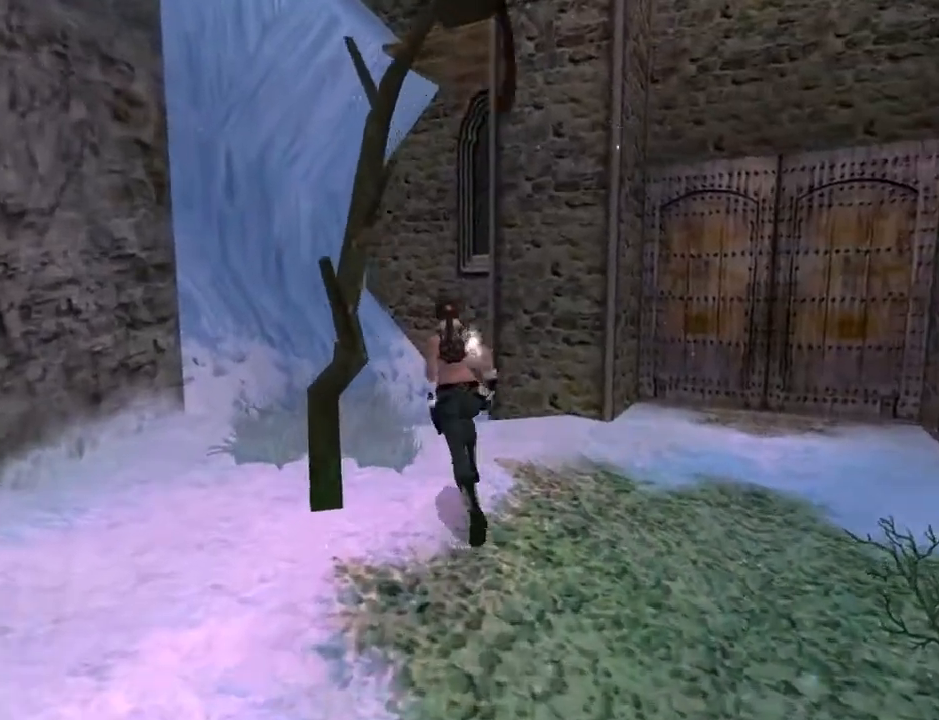
{"buttons": ["DPAD_UP"], "left_stick": "center", "right_stick": "center", "events": [[200, "DPAD_LEFT", "up"]]}
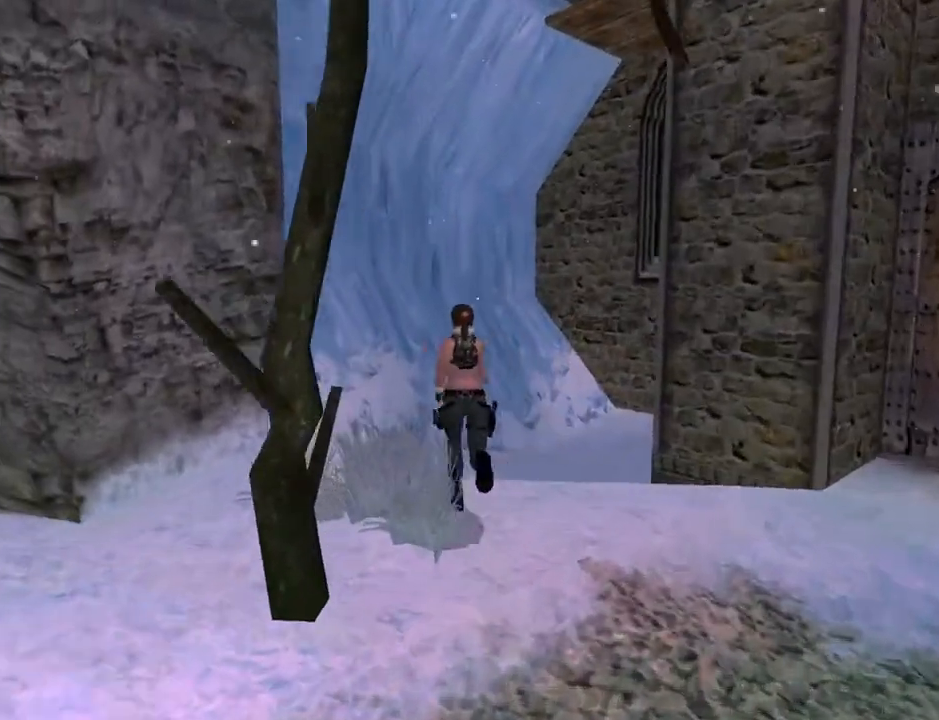
{"buttons": ["DPAD_UP", "DPAD_RIGHT"], "left_stick": "center", "right_stick": "center", "events": [[333, "DPAD_RIGHT", "down"]]}
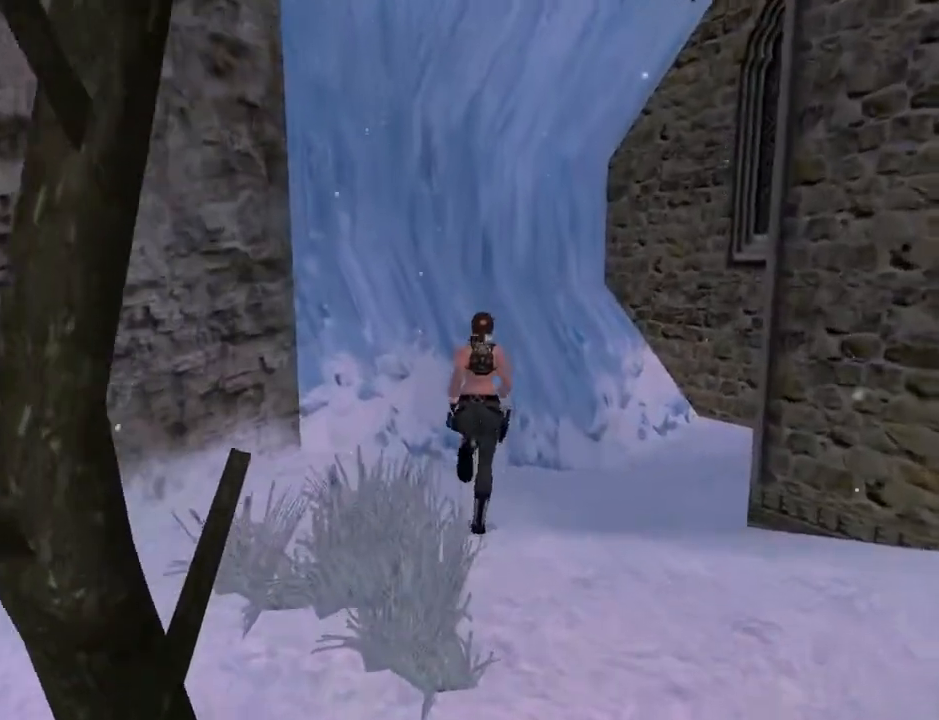
{"buttons": ["DPAD_UP"], "left_stick": "center", "right_stick": "center", "events": [[433, "DPAD_RIGHT", "up"]]}
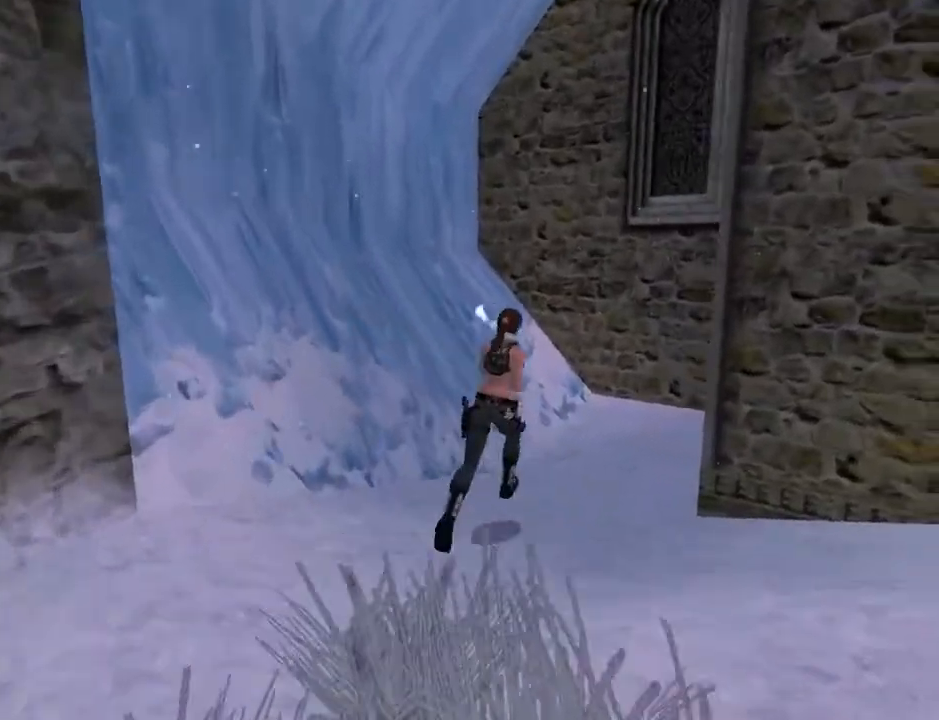
{"buttons": ["DPAD_RIGHT"], "left_stick": "center", "right_stick": "center", "events": [[300, "DPAD_RIGHT", "down"], [300, "DPAD_UP", "up"]]}
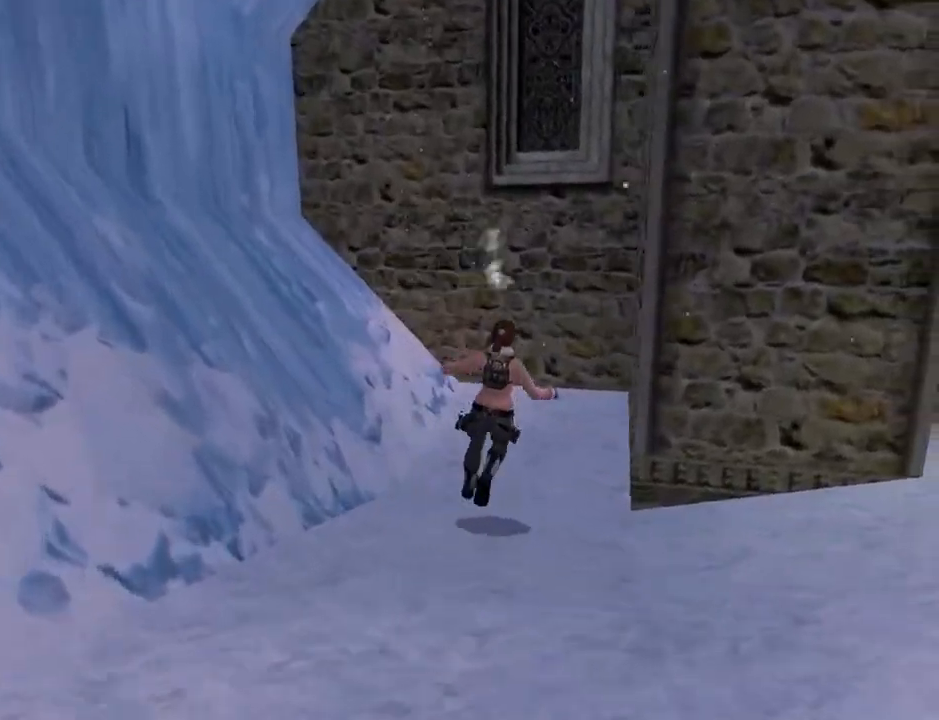
{"buttons": ["L2"], "left_stick": "center", "right_stick": "center", "events": [[467, "DPAD_RIGHT", "up"], [500, "L2", "down"]]}
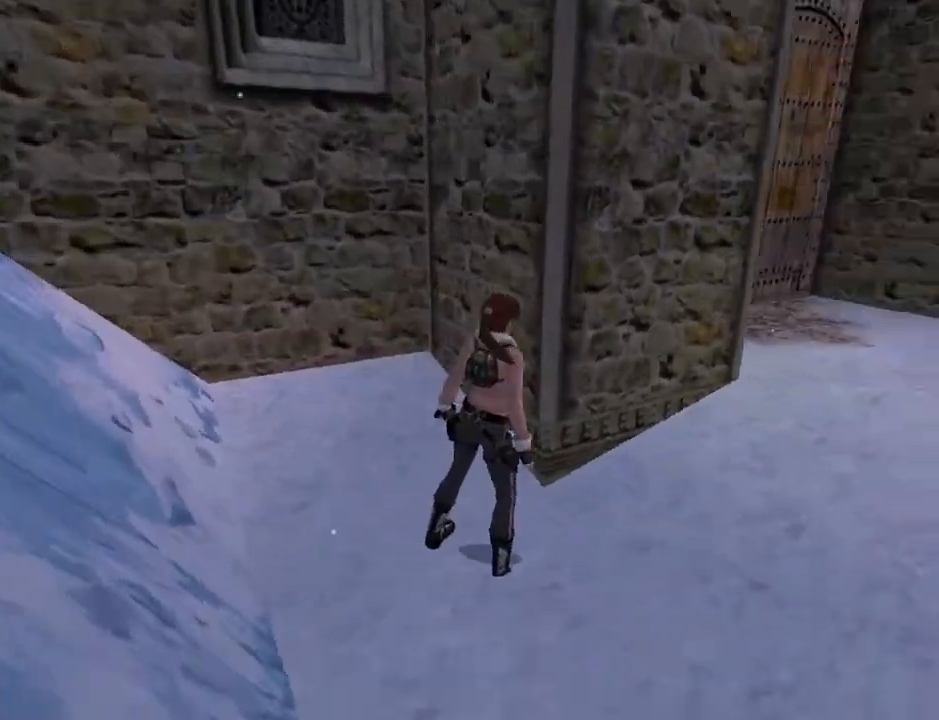
{"buttons": ["L2", "DPAD_DOWN", "DPAD_LEFT"], "left_stick": "center", "right_stick": "center", "events": [[200, "DPAD_DOWN", "down"], [433, "DPAD_LEFT", "down"]]}
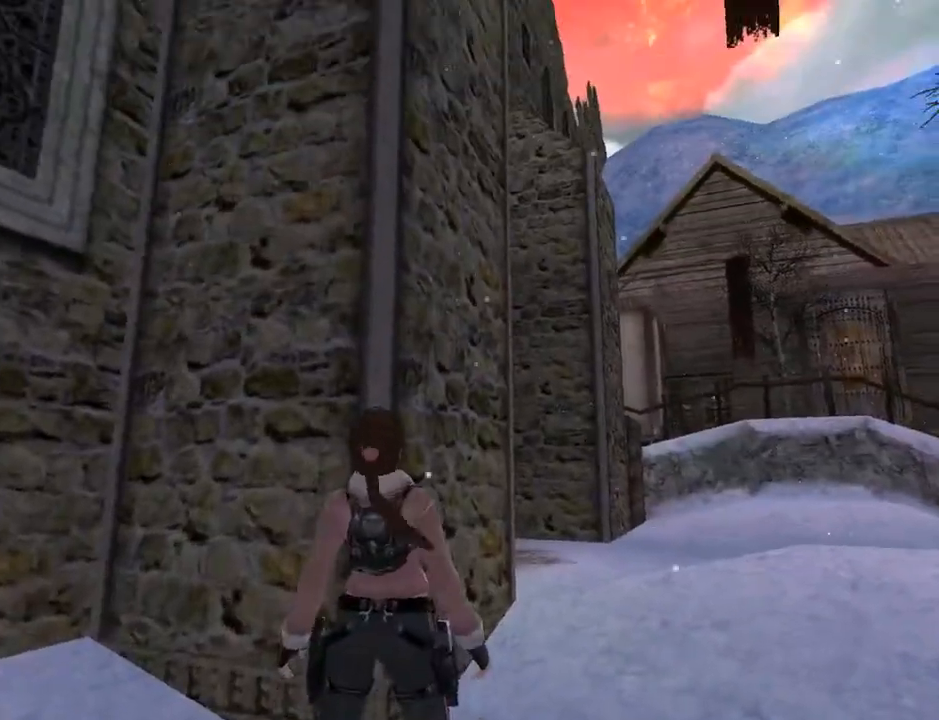
{"buttons": ["L2"], "left_stick": "center", "right_stick": "center", "events": [[333, "DPAD_DOWN", "up"], [433, "DPAD_LEFT", "up"]]}
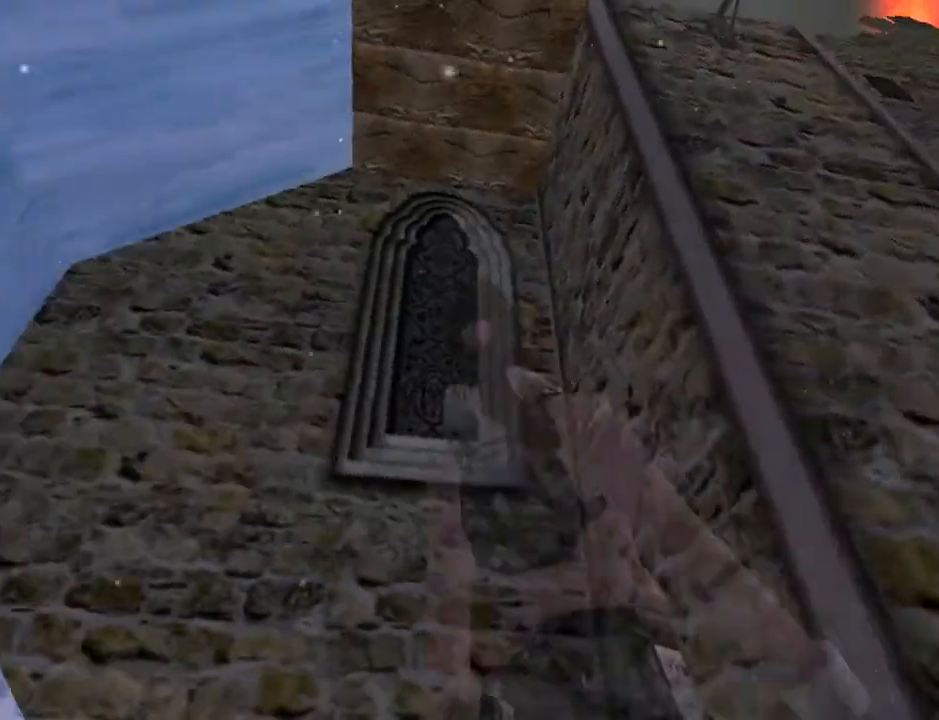
{"buttons": ["DPAD_UP", "DPAD_RIGHT"], "left_stick": "center", "right_stick": "center", "events": [[200, "L2", "up"], [233, "DPAD_RIGHT", "down"], [500, "DPAD_UP", "down"]]}
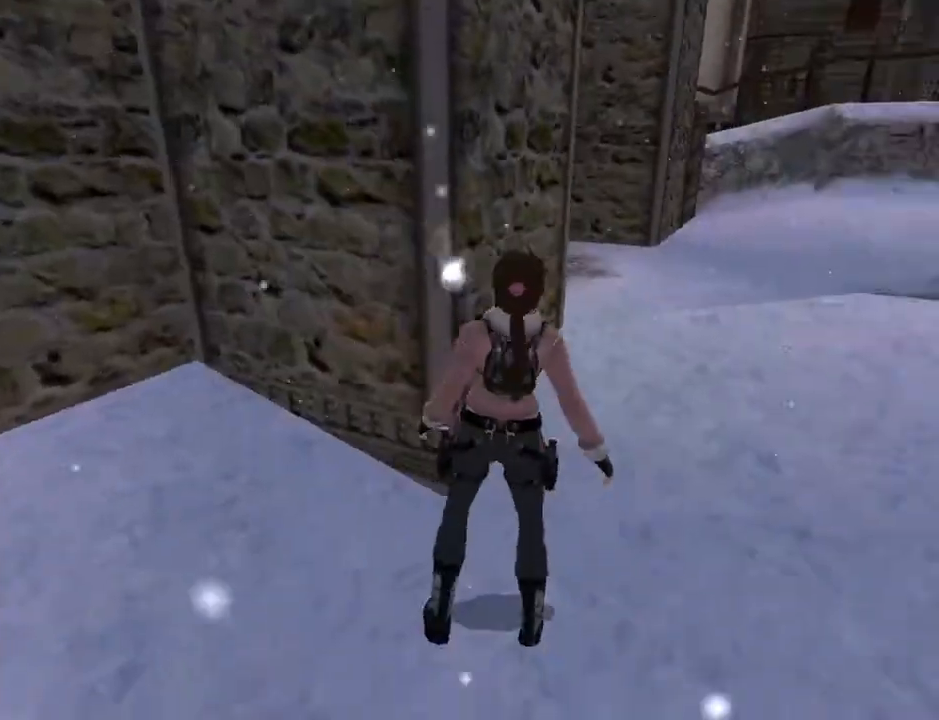
{"buttons": ["DPAD_UP"], "left_stick": "center", "right_stick": "center", "events": [[333, "DPAD_RIGHT", "up"]]}
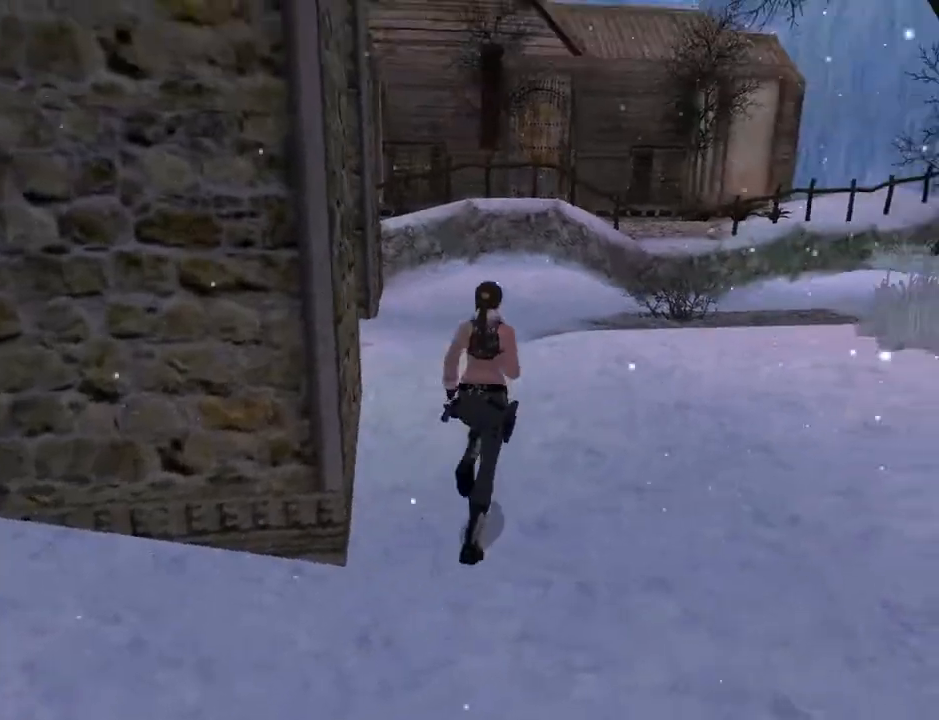
{"buttons": ["DPAD_UP", "DPAD_LEFT"], "left_stick": "center", "right_stick": "center", "events": [[333, "DPAD_LEFT", "down"]]}
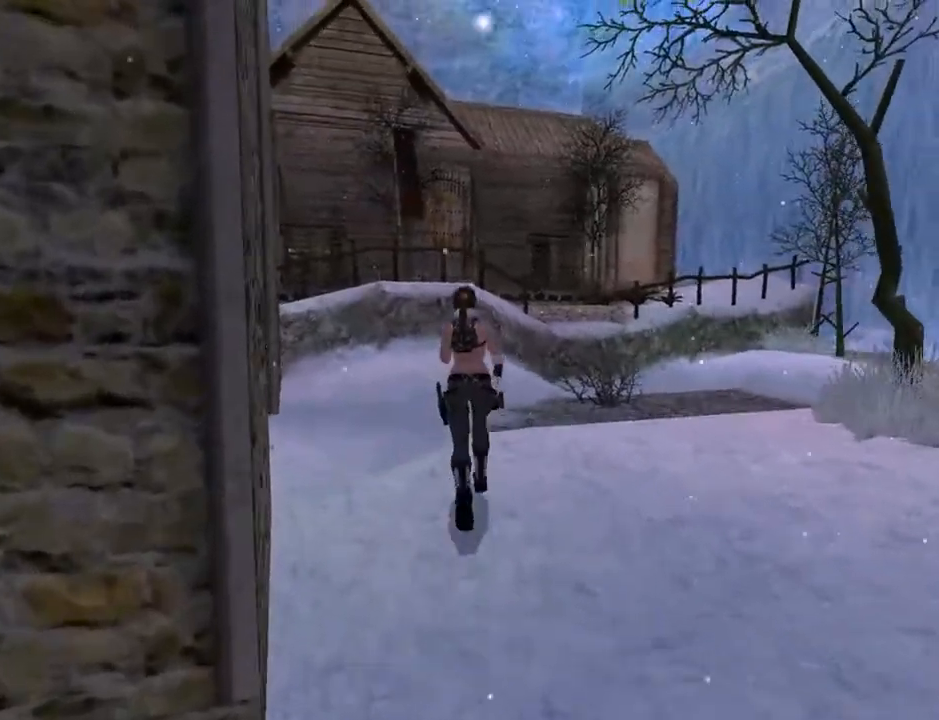
{"buttons": ["DPAD_UP", "DPAD_RIGHT"], "left_stick": "center", "right_stick": "center", "events": [[167, "DPAD_LEFT", "up"], [300, "DPAD_RIGHT", "down"]]}
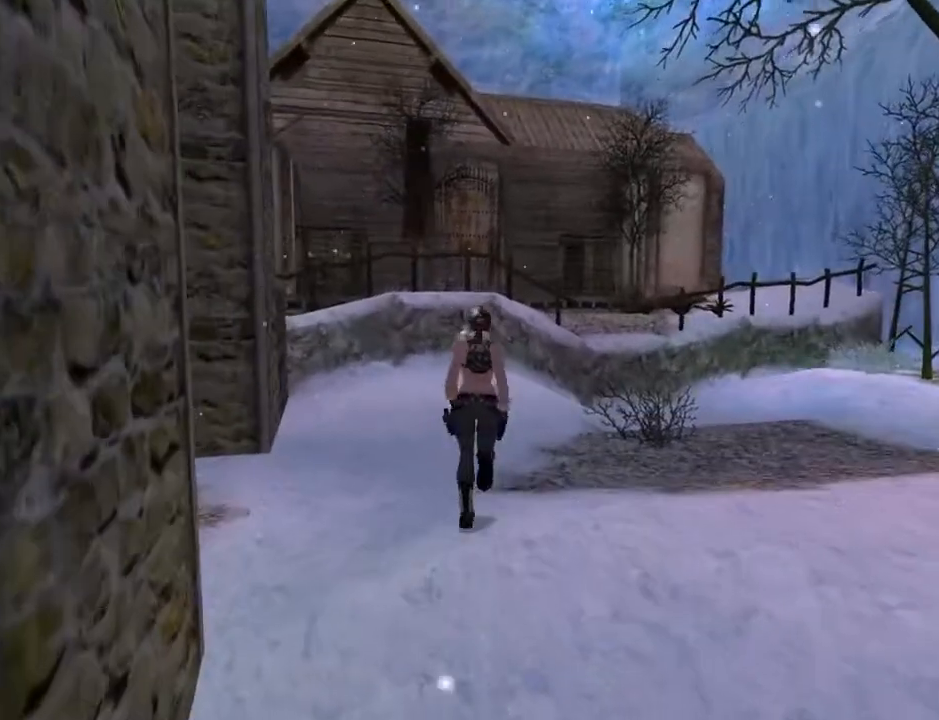
{"buttons": ["DPAD_UP", "DPAD_LEFT"], "left_stick": "center", "right_stick": "center", "events": [[233, "DPAD_RIGHT", "up"], [467, "DPAD_LEFT", "down"]]}
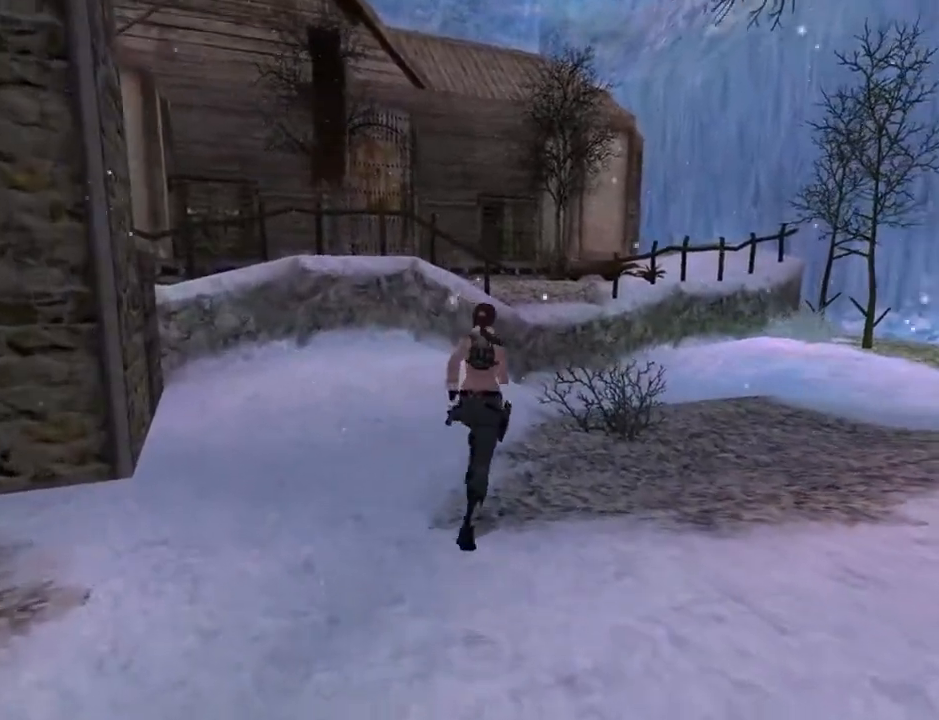
{"buttons": ["DPAD_LEFT"], "left_stick": "center", "right_stick": "center", "events": [[33, "DPAD_UP", "up"]]}
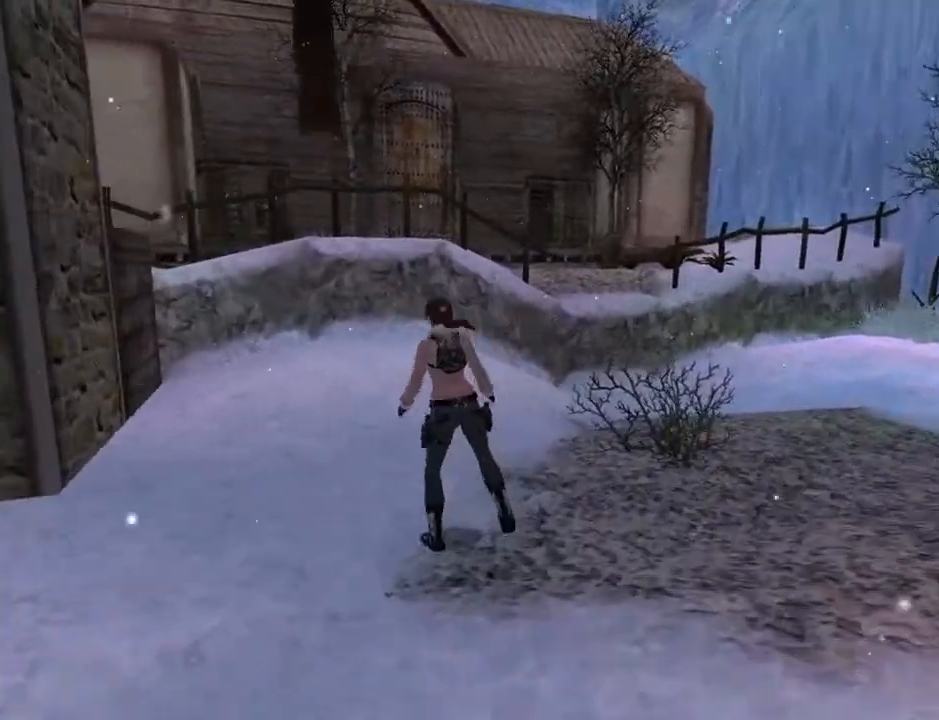
{"buttons": ["L2"], "left_stick": "center", "right_stick": "center", "events": [[400, "L2", "down"], [467, "DPAD_LEFT", "up"]]}
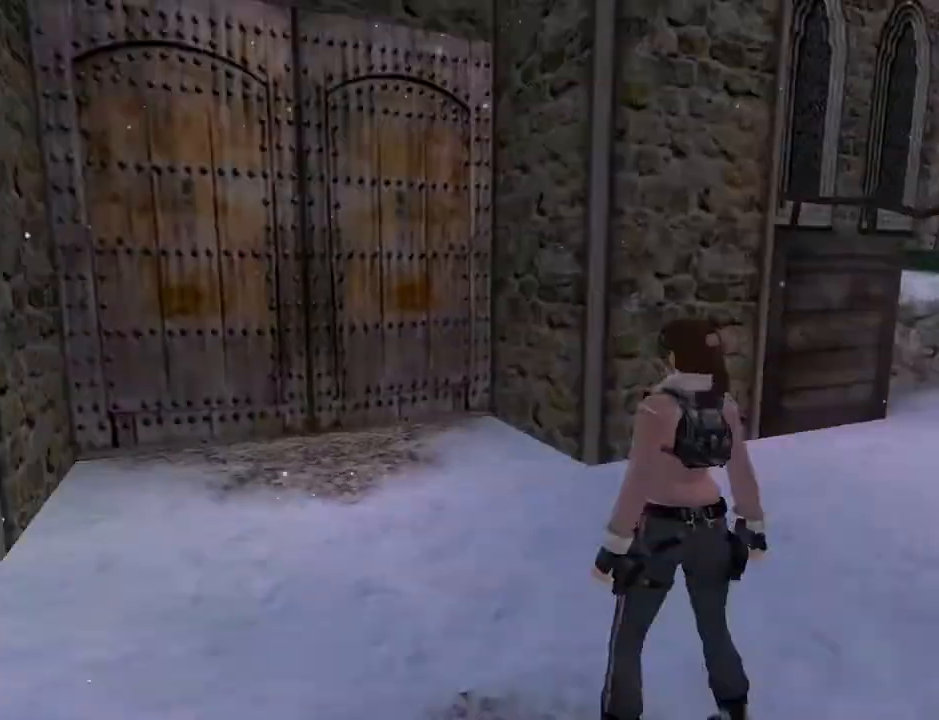
{"buttons": ["L2"], "left_stick": "center", "right_stick": "center", "events": []}
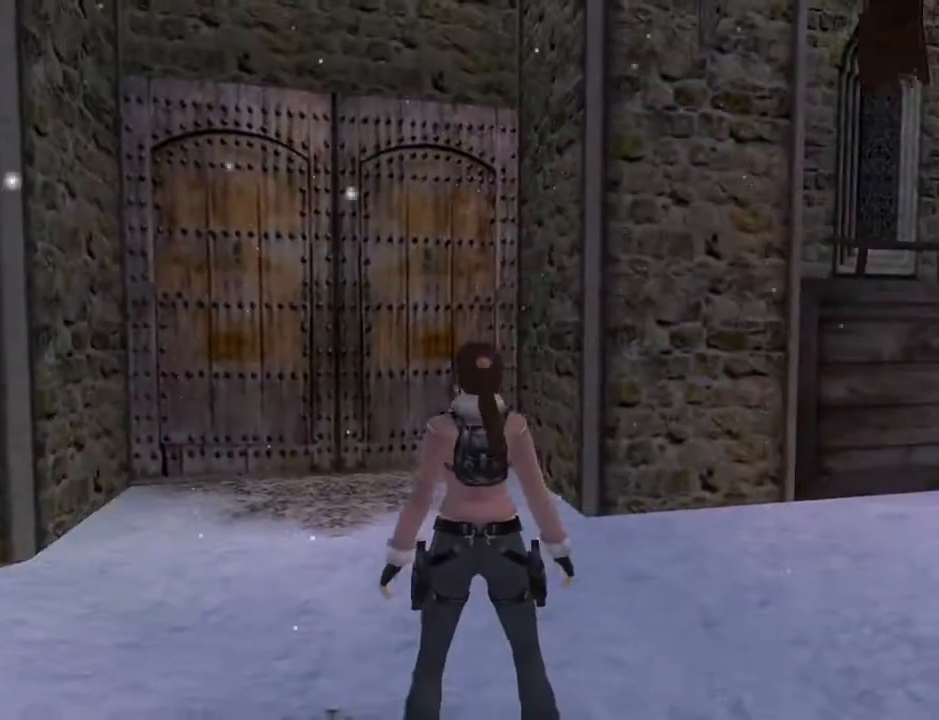
{"buttons": ["L2", "DPAD_DOWN"], "left_stick": "center", "right_stick": "center", "events": [[67, "DPAD_DOWN", "down"]]}
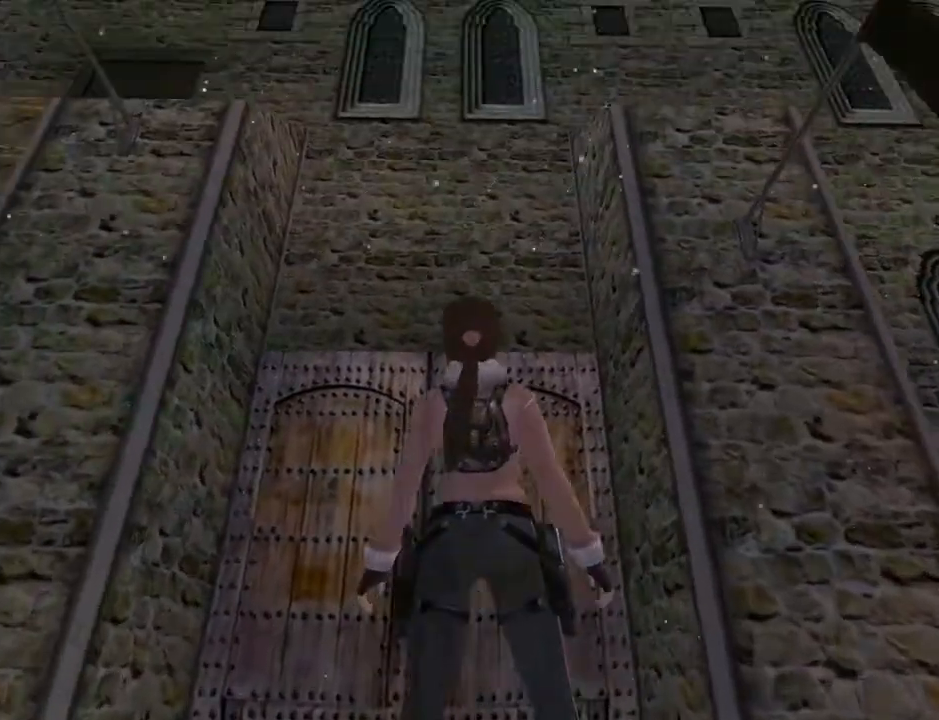
{"buttons": ["DPAD_RIGHT"], "left_stick": "center", "right_stick": "center", "events": [[200, "DPAD_DOWN", "up"], [300, "L2", "up"], [400, "DPAD_RIGHT", "down"]]}
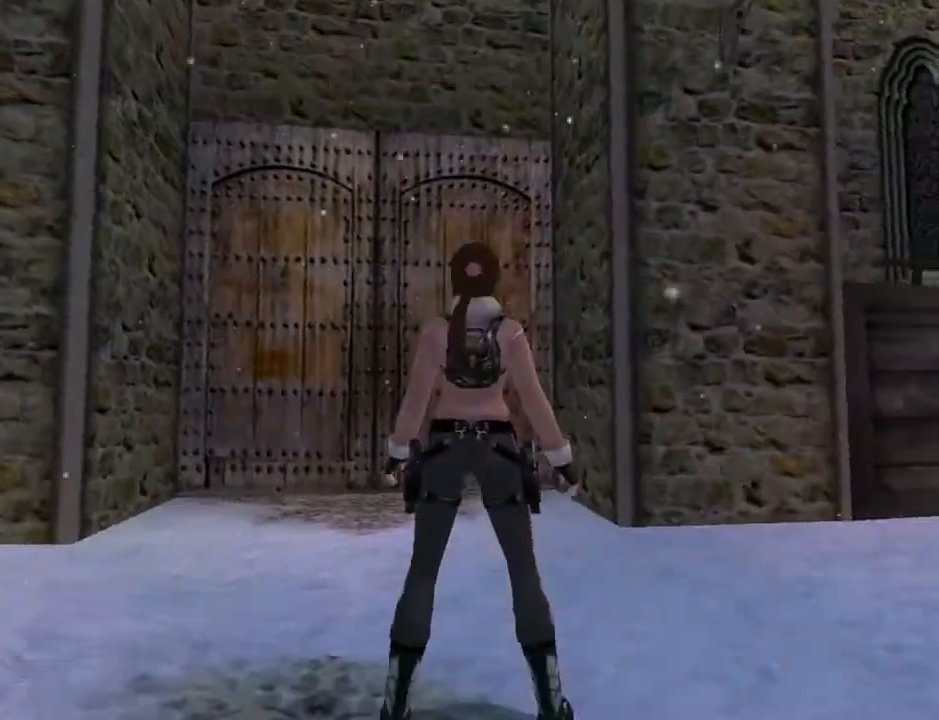
{"buttons": ["DPAD_UP", "DPAD_RIGHT"], "left_stick": "center", "right_stick": "center", "events": [[300, "DPAD_UP", "down"]]}
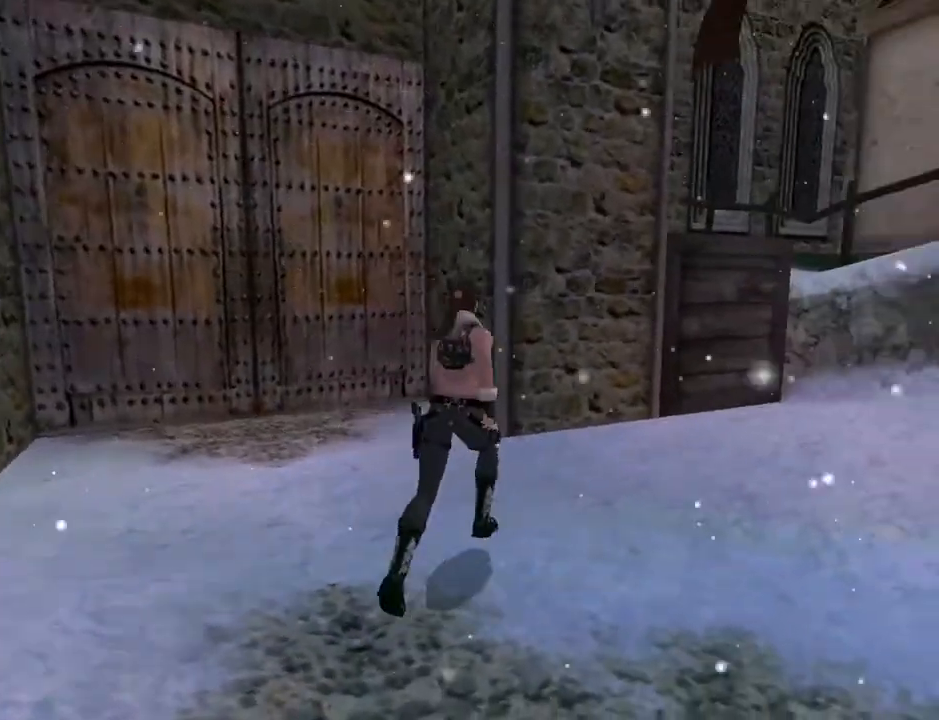
{"buttons": ["DPAD_UP"], "left_stick": "center", "right_stick": "center", "events": [[233, "DPAD_RIGHT", "up"]]}
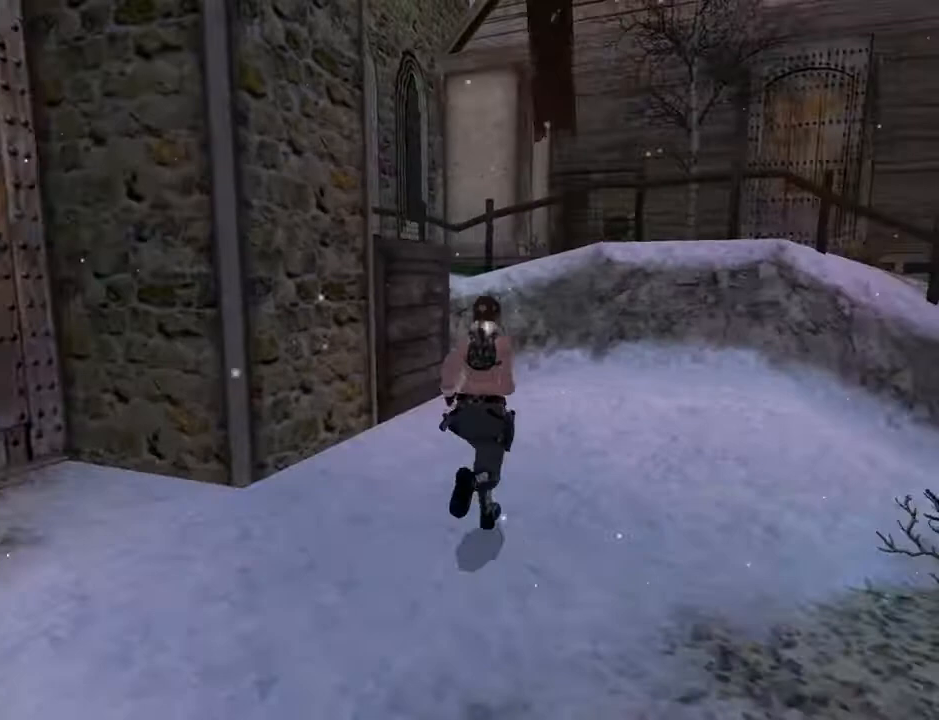
{"buttons": ["DPAD_UP", "DPAD_LEFT"], "left_stick": "center", "right_stick": "center", "events": [[333, "DPAD_LEFT", "down"]]}
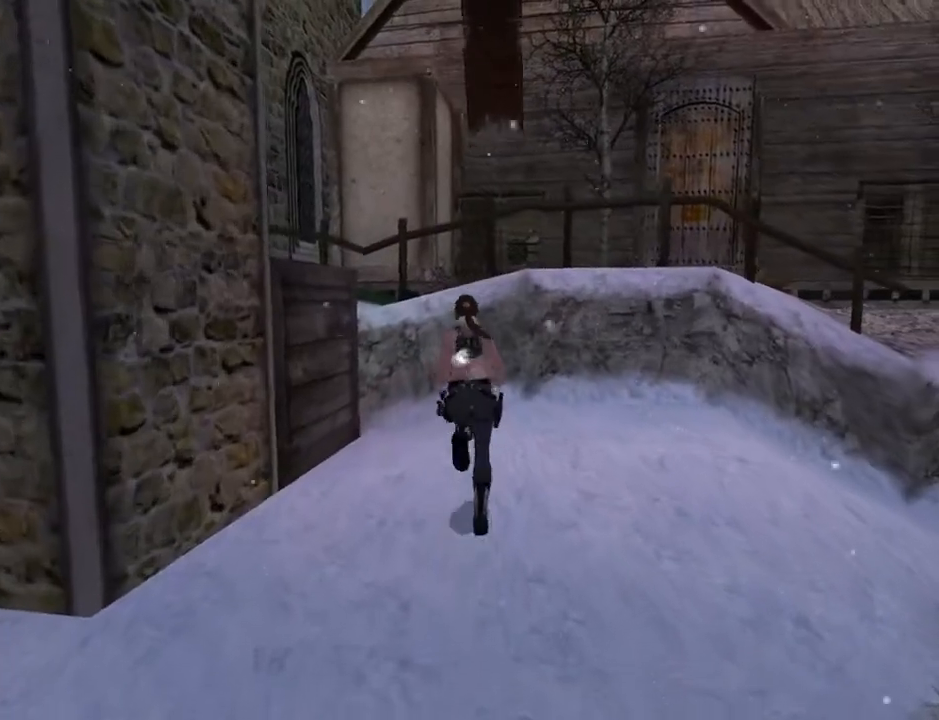
{"buttons": ["DPAD_UP", "DPAD_LEFT"], "left_stick": "center", "right_stick": "center", "events": []}
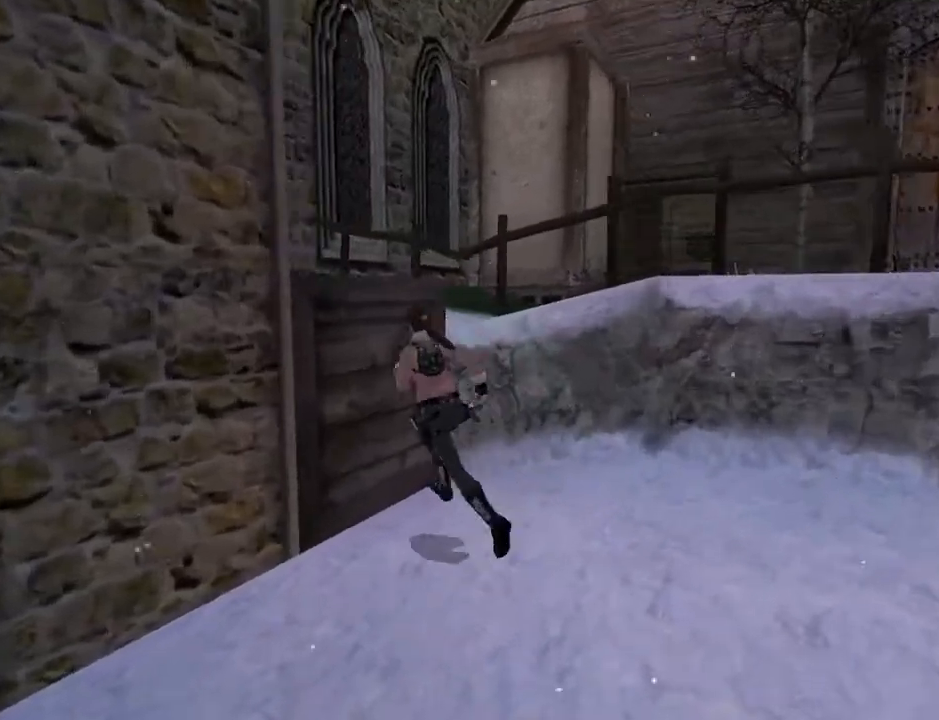
{"buttons": ["CROSS"], "left_stick": "center", "right_stick": "center", "events": [[67, "DPAD_LEFT", "up"], [167, "DPAD_UP", "up"], [467, "CROSS", "down"]]}
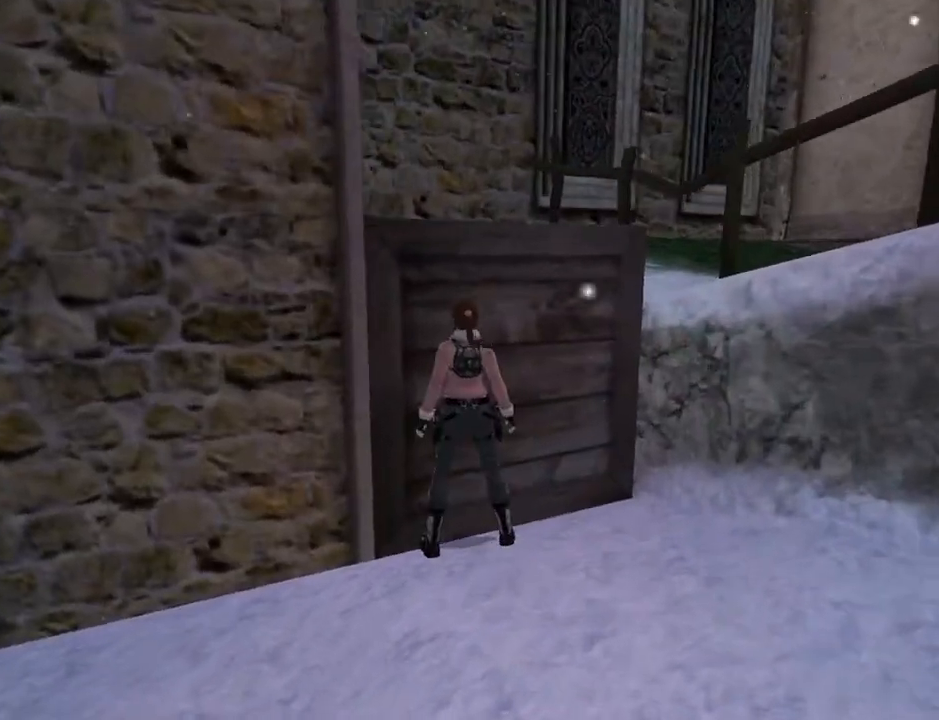
{"buttons": ["CROSS"], "left_stick": "center", "right_stick": "center", "events": []}